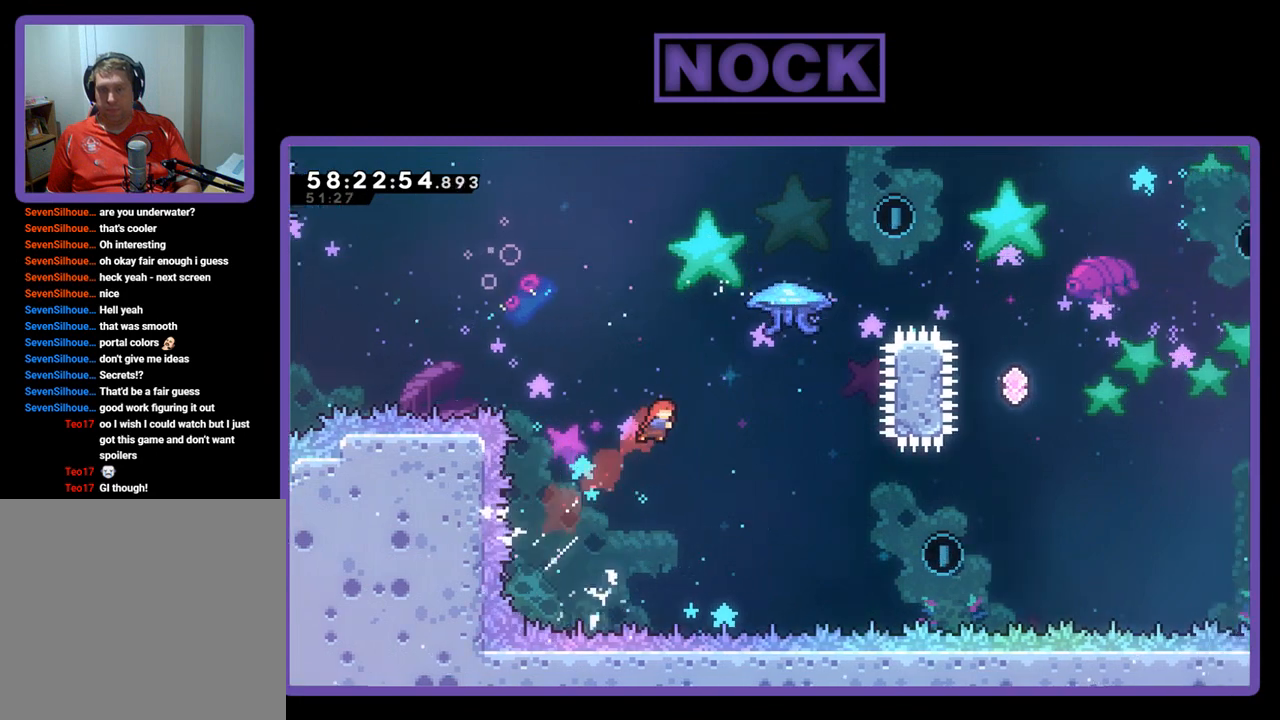
Gameplay with a controller (PlayStation layout); each line is a JSON object with the inputs held at the frame after it. "events" lists button and stick changes between this image and that frame as [ms after this image, input, new state], when the widget could be followed in between. Not read: left_stick.
{"buttons": ["CIRCLE", "R2", "DPAD_UP", "DPAD_RIGHT"], "right_stick": "center", "events": [[33, "CIRCLE", "up"], [133, "CIRCLE", "down"]]}
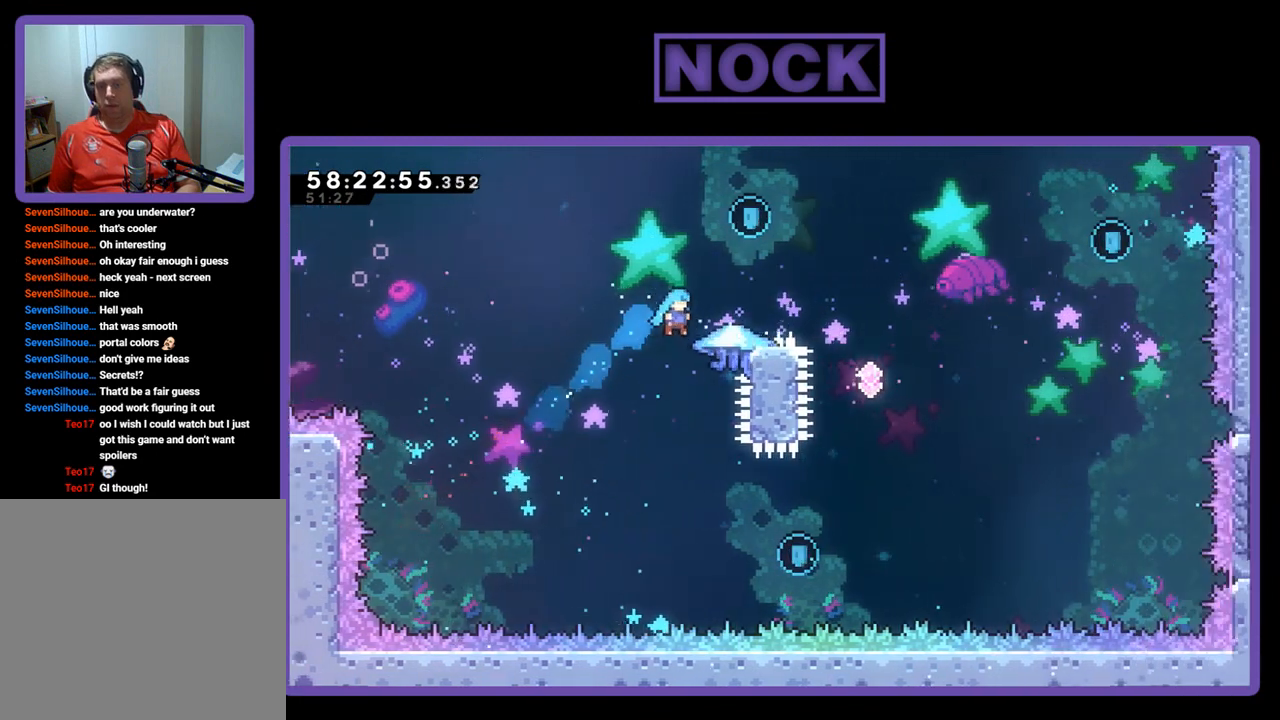
{"buttons": ["R2", "DPAD_UP"], "right_stick": "center", "events": [[267, "DPAD_RIGHT", "up"], [367, "CIRCLE", "up"]]}
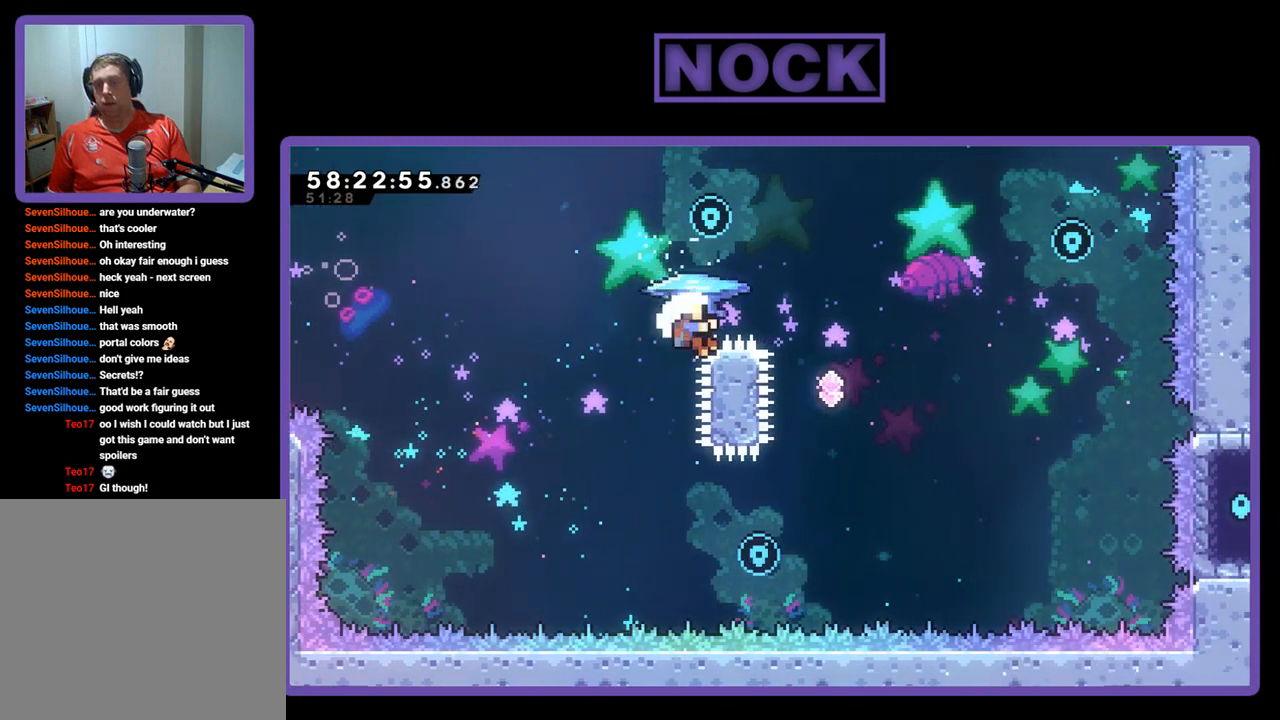
{"buttons": [], "right_stick": "center", "events": [[33, "DPAD_RIGHT", "down"], [333, "DPAD_RIGHT", "up"], [367, "R2", "up"], [400, "DPAD_UP", "up"]]}
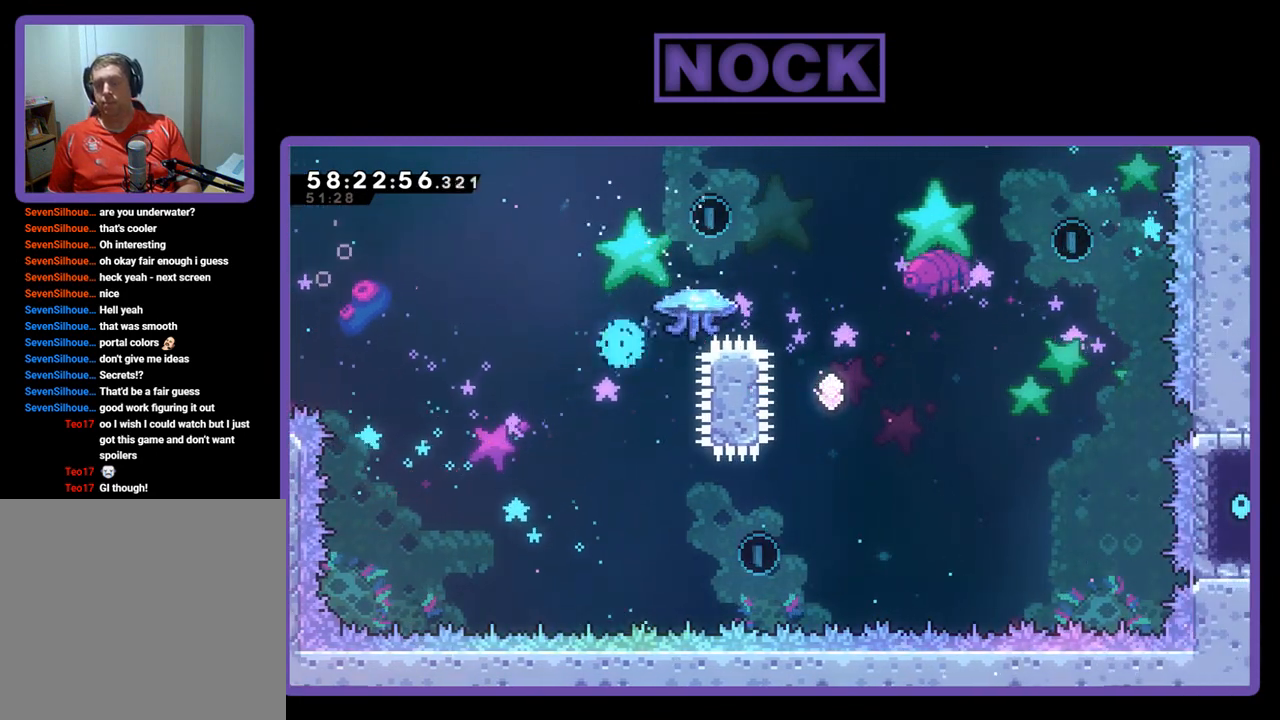
{"buttons": [], "right_stick": "center", "events": []}
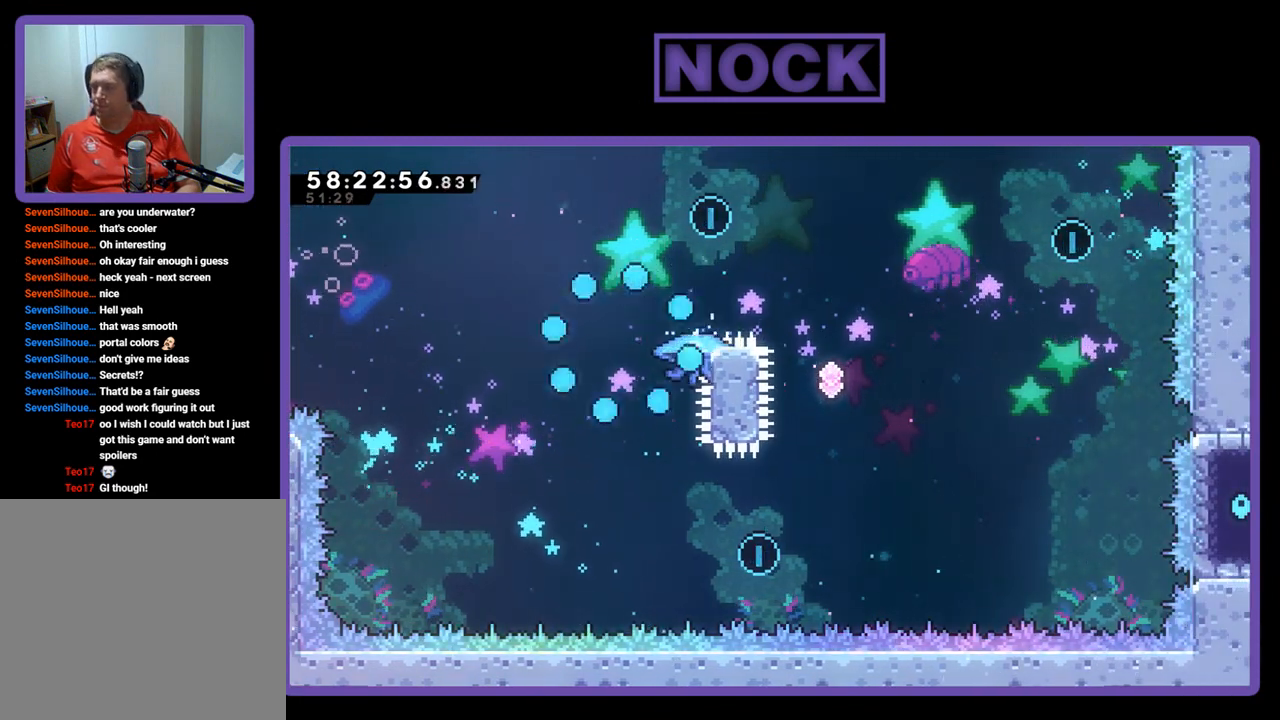
{"buttons": [], "right_stick": "center", "events": []}
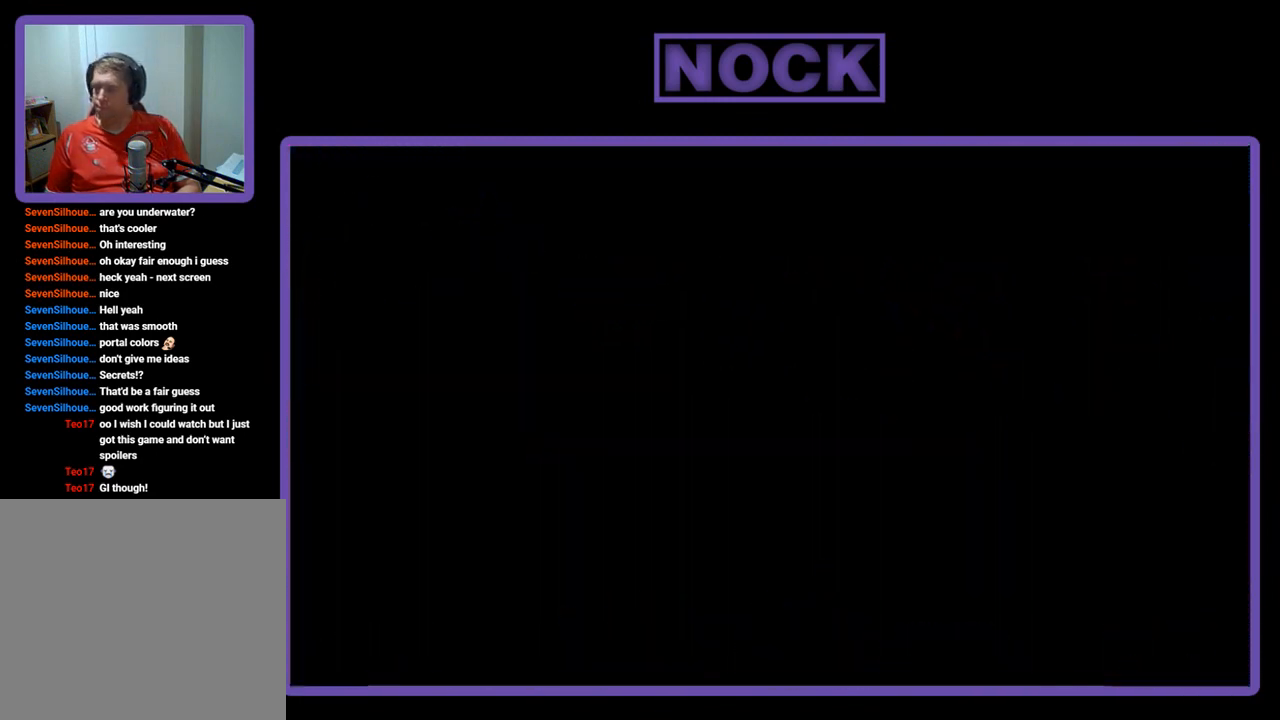
{"buttons": ["R2"], "right_stick": "center", "events": [[167, "R2", "down"]]}
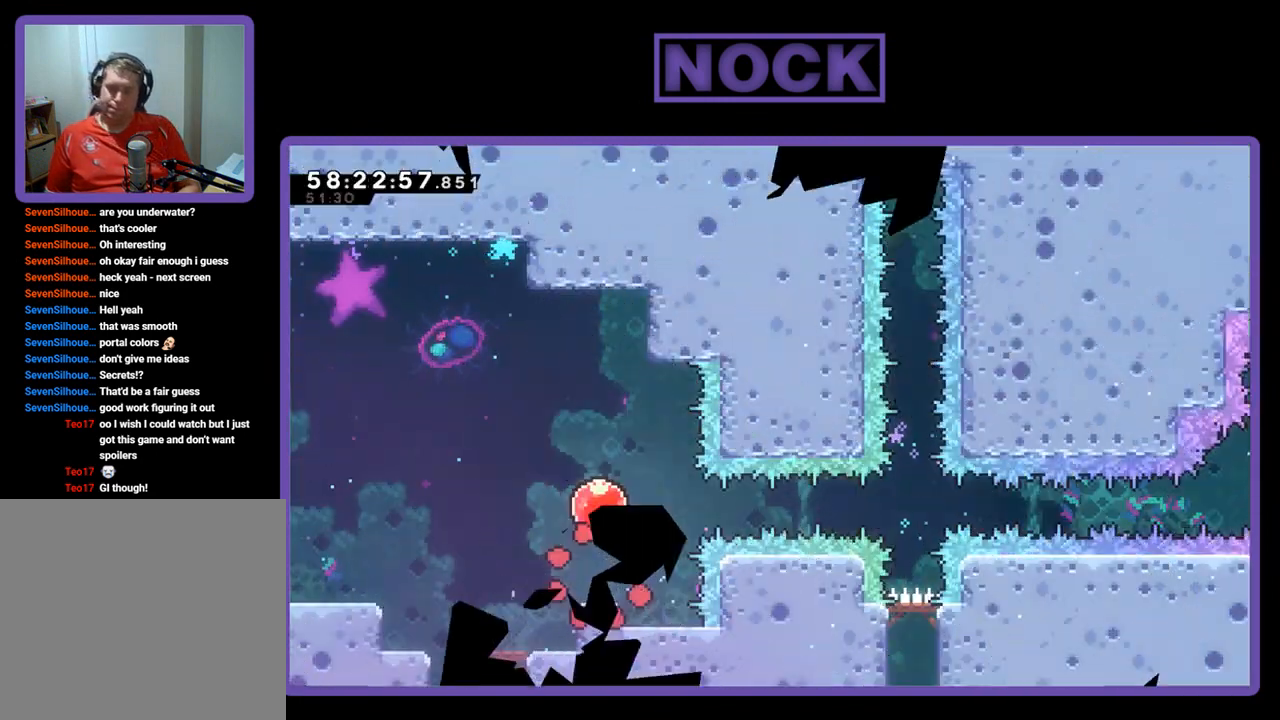
{"buttons": ["CROSS", "R2", "DPAD_RIGHT"], "right_stick": "center", "events": [[433, "CROSS", "down"], [433, "DPAD_RIGHT", "down"]]}
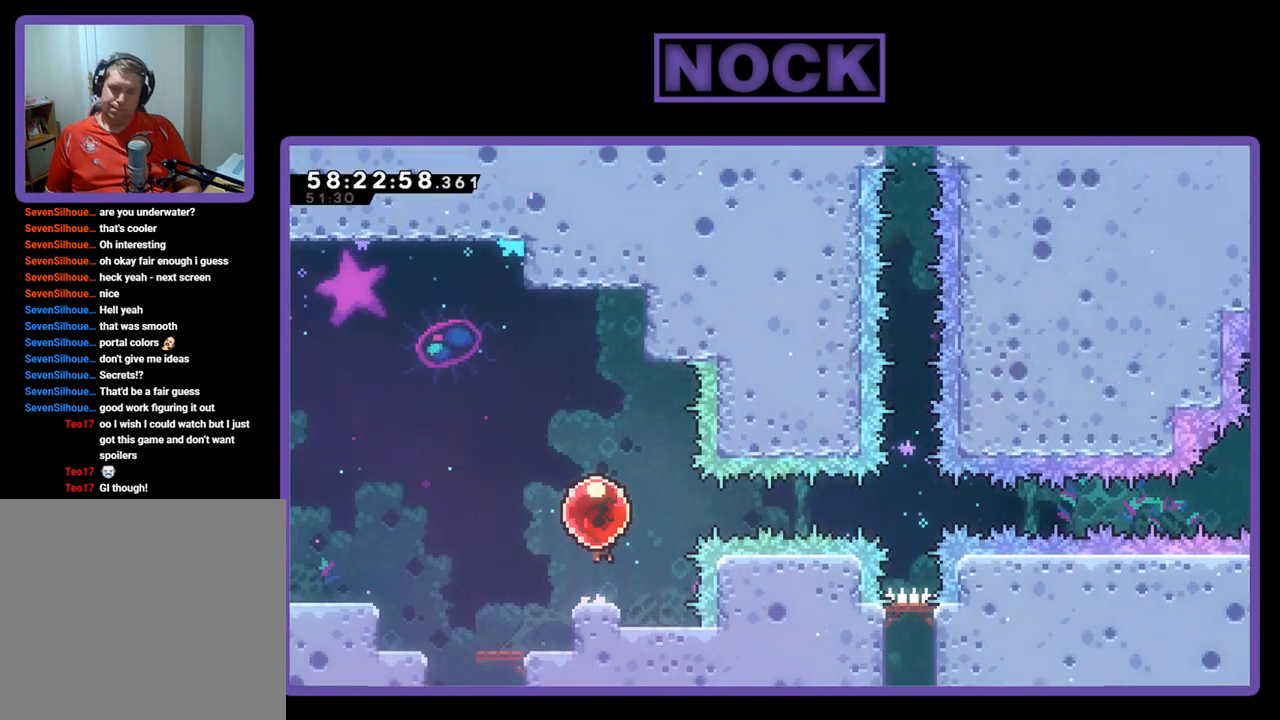
{"buttons": ["R2", "DPAD_RIGHT"], "right_stick": "center", "events": [[167, "CROSS", "up"]]}
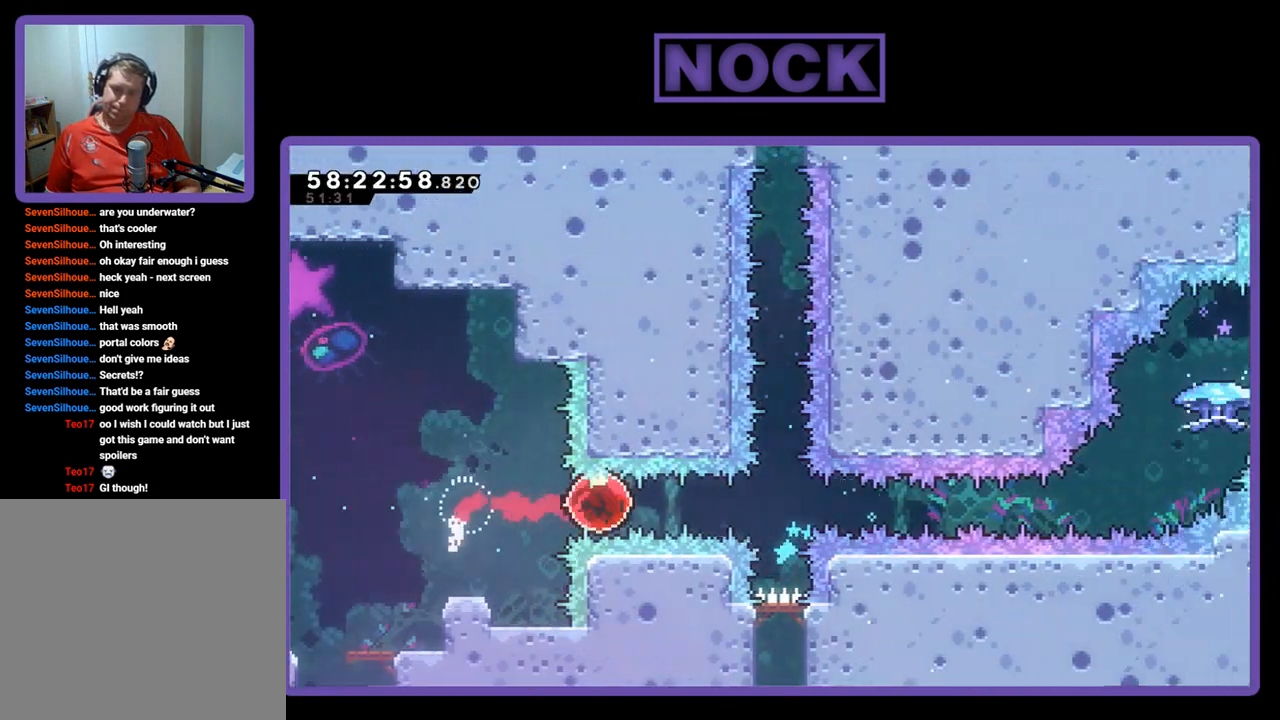
{"buttons": ["R2", "DPAD_RIGHT"], "right_stick": "center", "events": []}
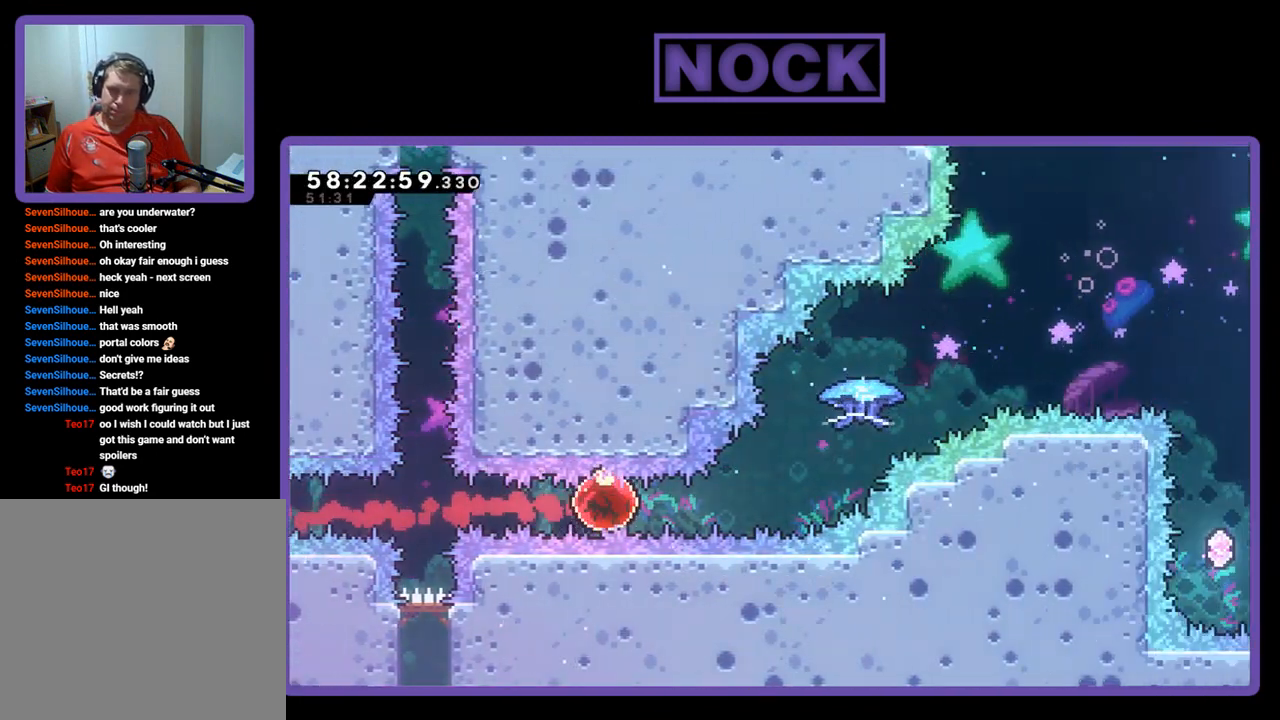
{"buttons": ["CIRCLE", "R2", "DPAD_UP", "DPAD_RIGHT"], "right_stick": "center", "events": [[167, "DPAD_UP", "down"], [300, "CIRCLE", "down"]]}
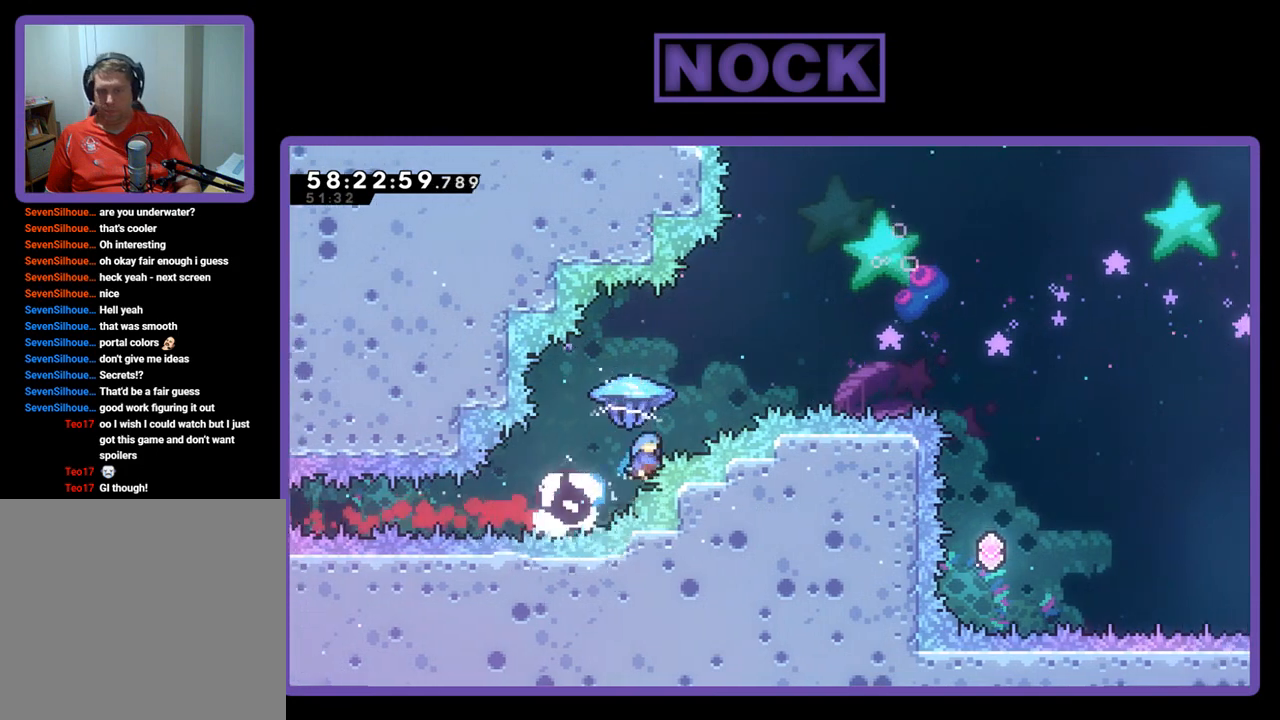
{"buttons": ["R2", "DPAD_UP", "DPAD_RIGHT"], "right_stick": "center", "events": [[233, "CIRCLE", "up"]]}
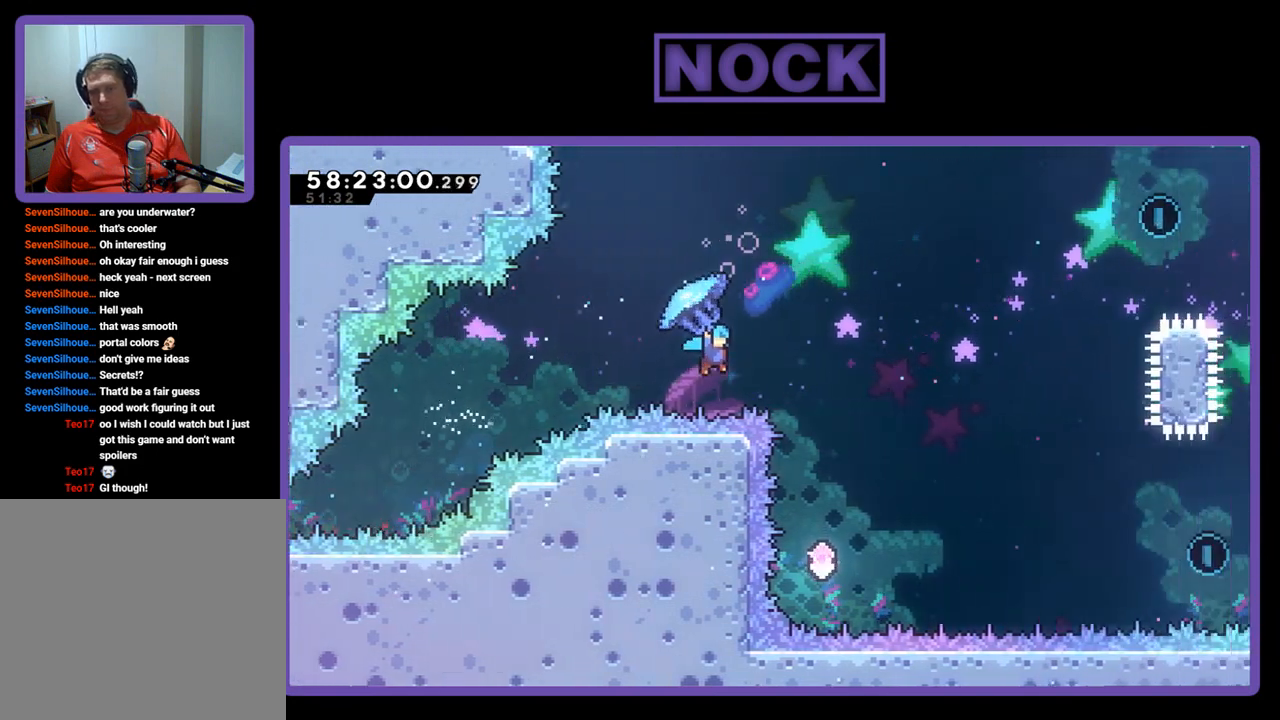
{"buttons": ["DPAD_LEFT"], "right_stick": "center", "events": [[267, "CIRCLE", "down"], [333, "DPAD_RIGHT", "up"], [400, "DPAD_UP", "up"], [400, "R2", "up"], [467, "CIRCLE", "up"], [467, "DPAD_LEFT", "down"]]}
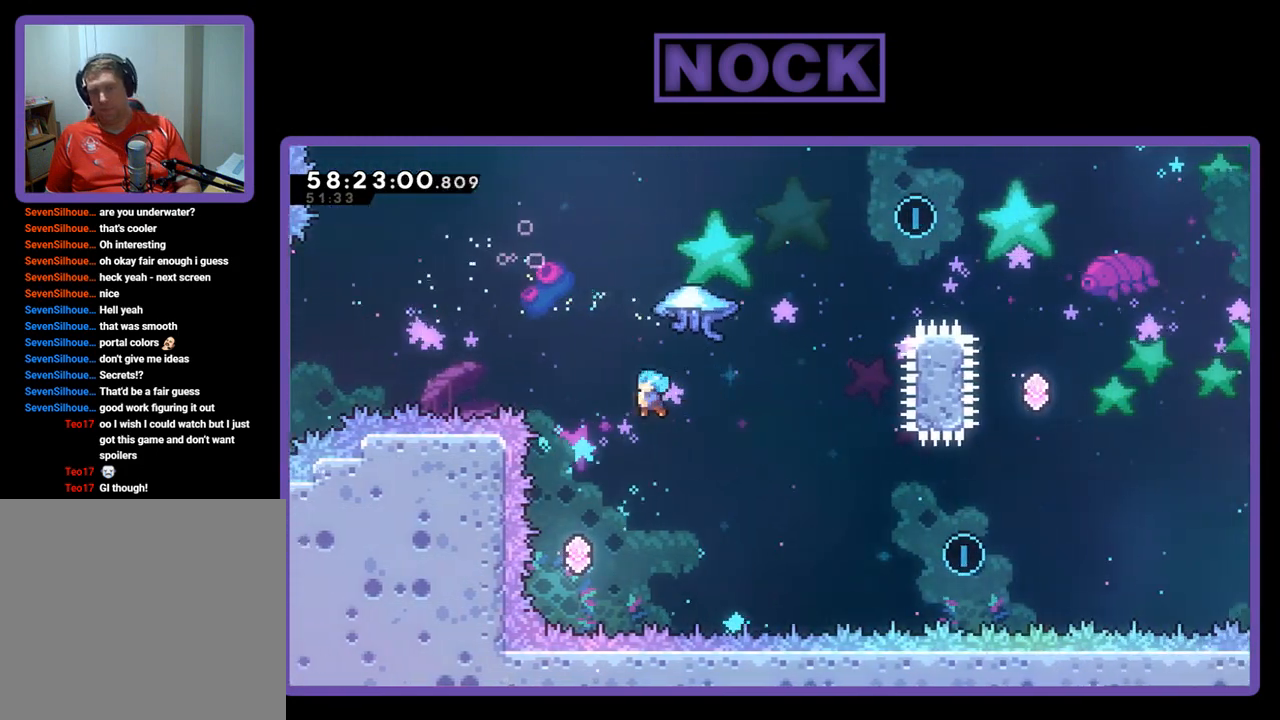
{"buttons": ["CIRCLE", "R2", "DPAD_UP", "DPAD_RIGHT"], "right_stick": "center", "events": [[400, "DPAD_LEFT", "up"], [400, "DPAD_UP", "down"], [433, "CIRCLE", "down"], [433, "DPAD_RIGHT", "down"], [500, "R2", "down"]]}
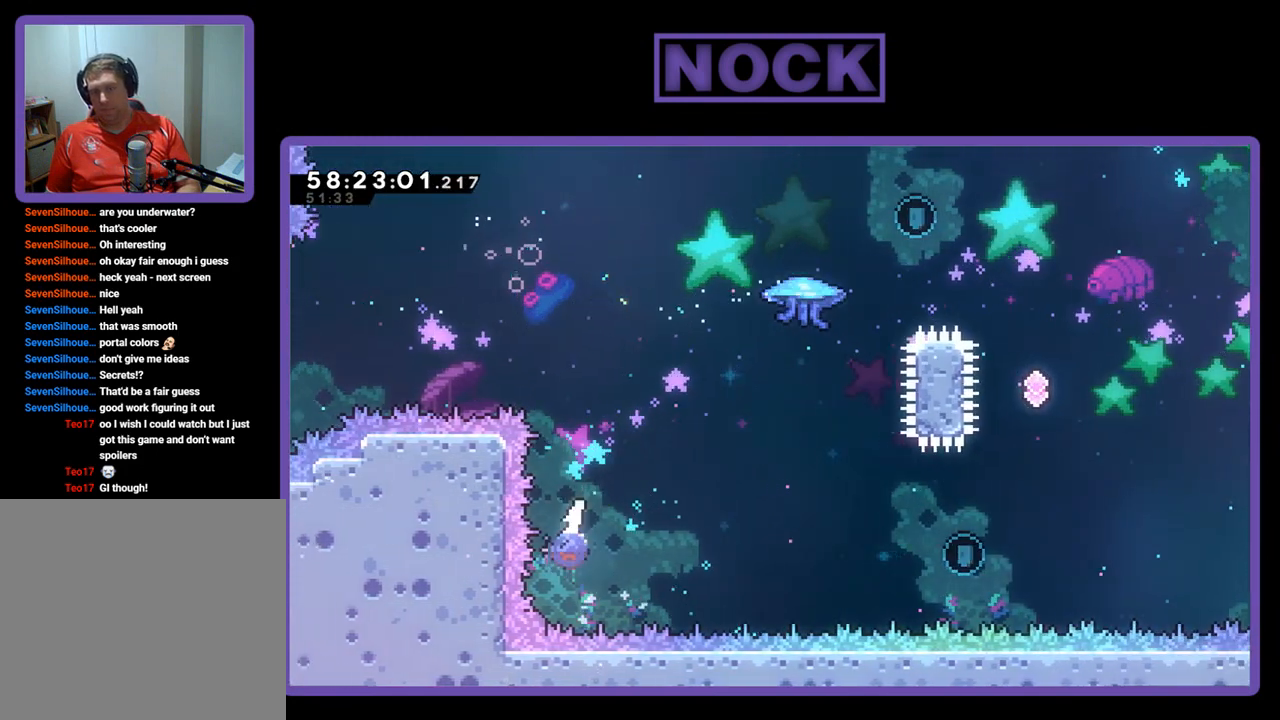
{"buttons": ["CIRCLE", "R2", "DPAD_UP", "DPAD_RIGHT"], "right_stick": "center", "events": [[333, "CIRCLE", "up"], [467, "CIRCLE", "down"]]}
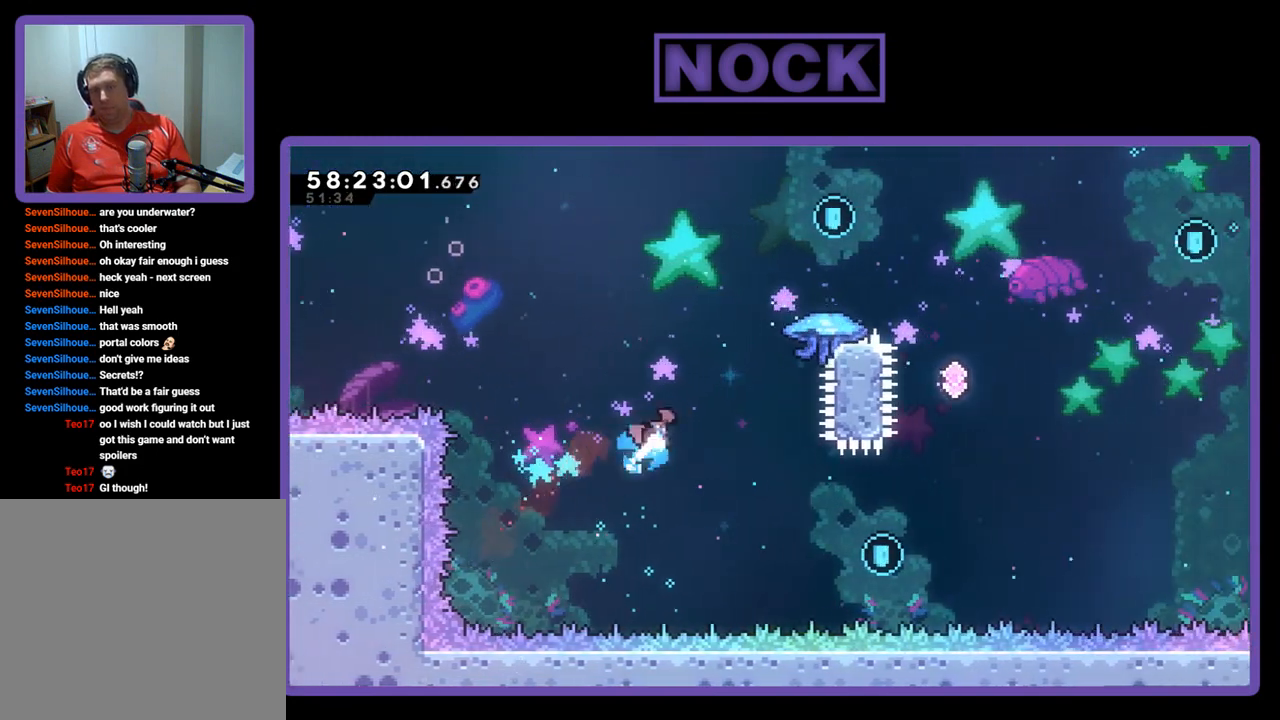
{"buttons": ["CIRCLE", "R2", "DPAD_UP", "DPAD_RIGHT"], "right_stick": "center", "events": []}
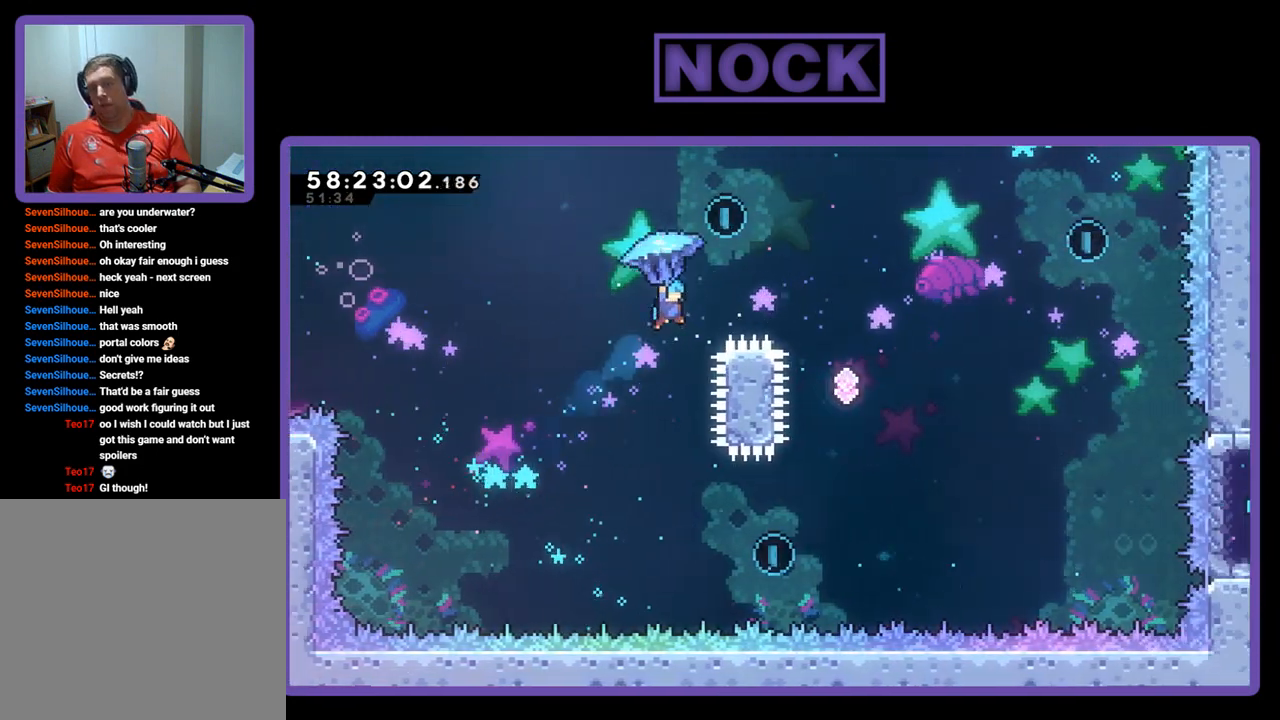
{"buttons": ["R2"], "right_stick": "center", "events": [[33, "DPAD_RIGHT", "up"], [133, "CIRCLE", "up"], [367, "DPAD_RIGHT", "down"], [500, "DPAD_RIGHT", "up"], [500, "DPAD_UP", "up"]]}
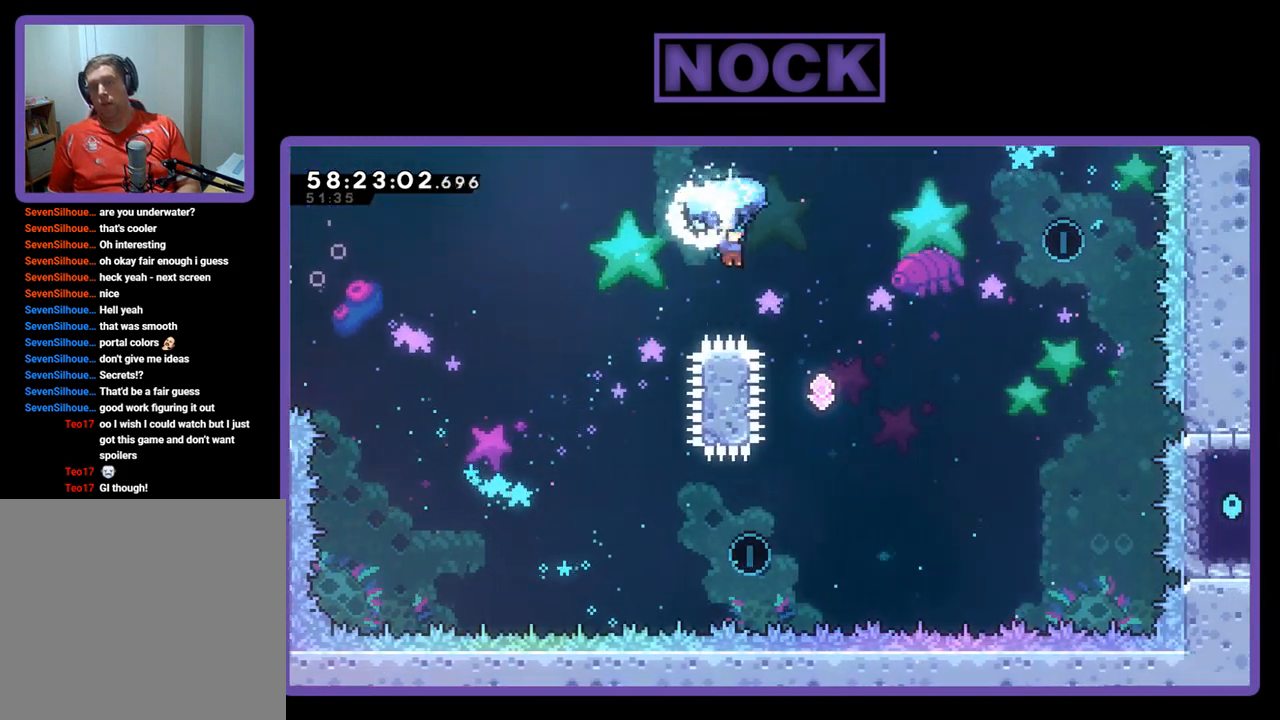
{"buttons": ["R2"], "right_stick": "center", "events": [[167, "DPAD_RIGHT", "down"], [367, "DPAD_RIGHT", "up"]]}
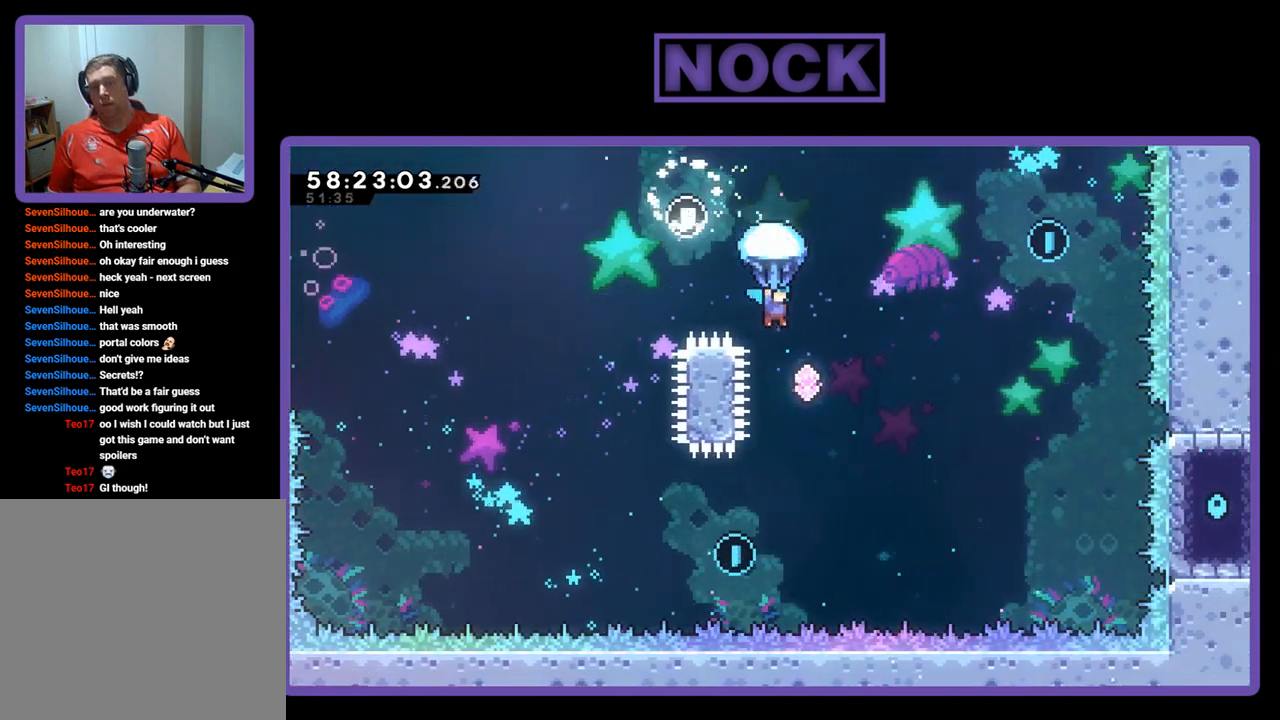
{"buttons": ["DPAD_UP", "DPAD_RIGHT"], "right_stick": "center", "events": [[100, "DPAD_RIGHT", "down"], [100, "DPAD_UP", "down"], [167, "DPAD_UP", "up"], [233, "DPAD_UP", "down"], [333, "DPAD_RIGHT", "up"], [433, "R2", "up"], [500, "DPAD_RIGHT", "down"]]}
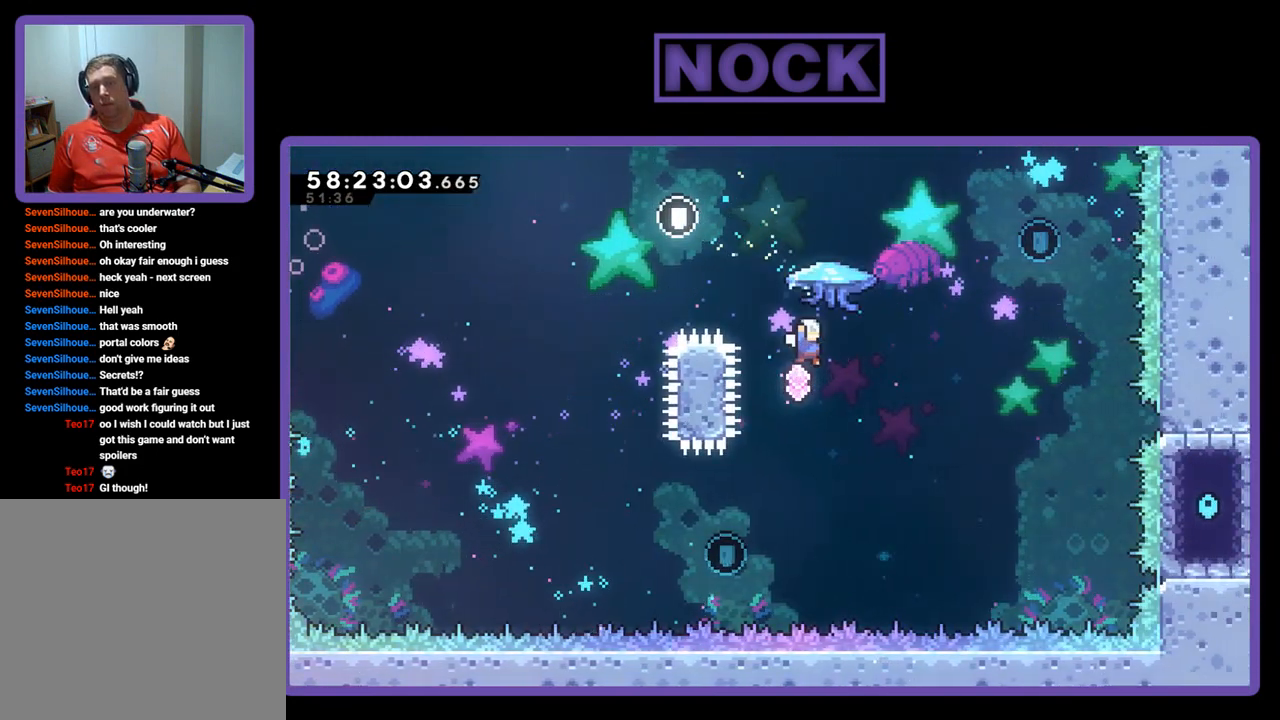
{"buttons": ["CIRCLE", "DPAD_UP", "DPAD_RIGHT"], "right_stick": "center", "events": [[133, "CIRCLE", "down"]]}
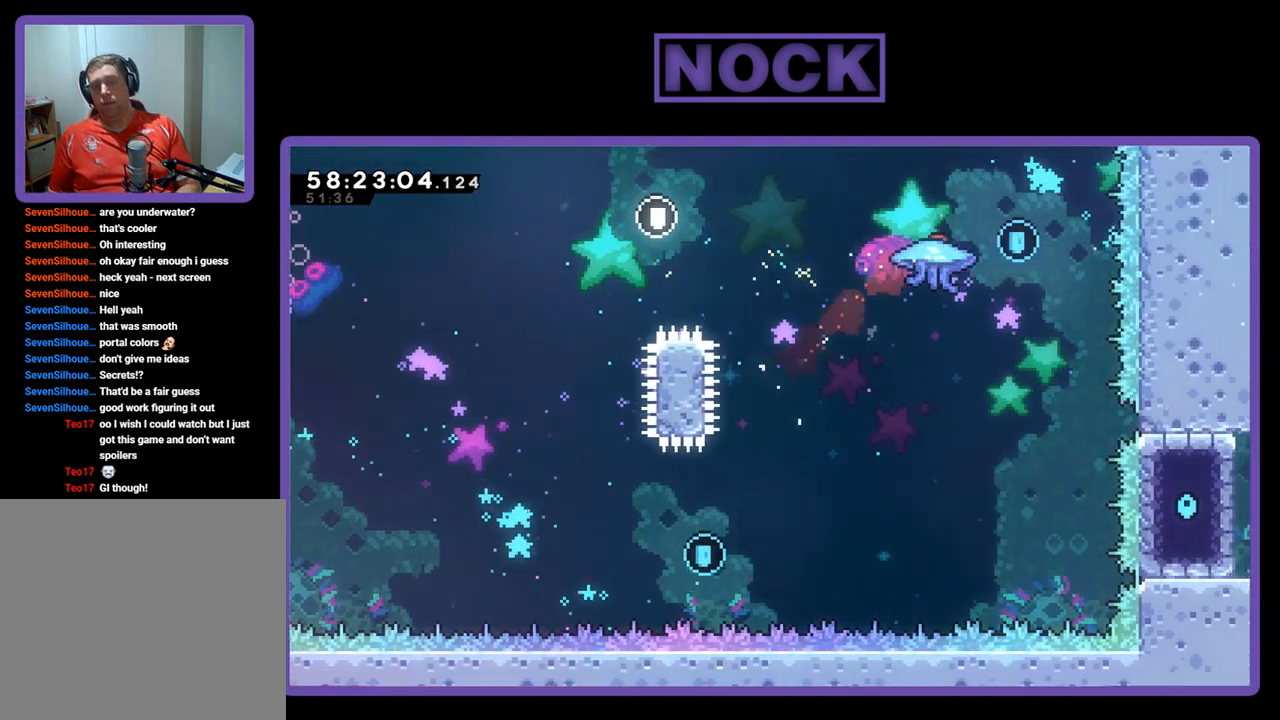
{"buttons": ["CIRCLE", "R2", "DPAD_UP", "DPAD_LEFT"], "right_stick": "center", "events": [[267, "R2", "down"], [333, "DPAD_RIGHT", "up"], [367, "DPAD_LEFT", "down"]]}
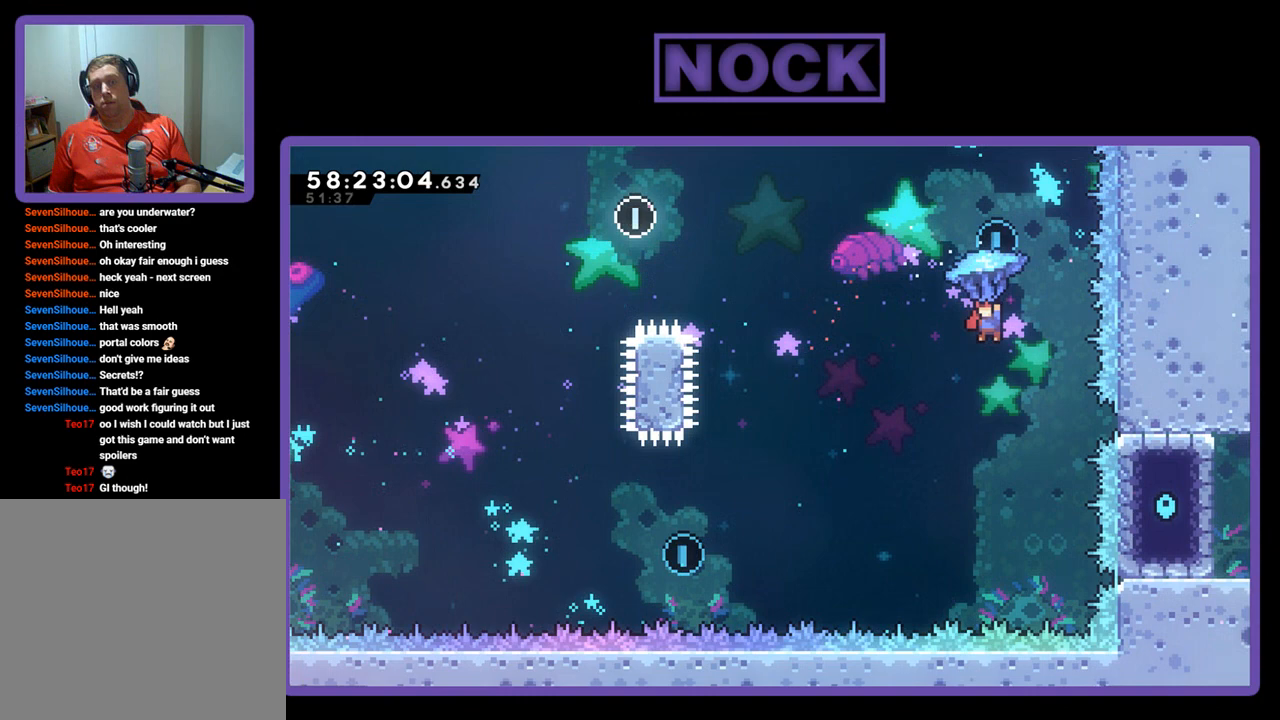
{"buttons": ["CIRCLE", "R2", "DPAD_UP", "DPAD_LEFT"], "right_stick": "center", "events": [[67, "CIRCLE", "up"], [100, "DPAD_LEFT", "up"], [167, "CIRCLE", "down"], [267, "DPAD_LEFT", "down"]]}
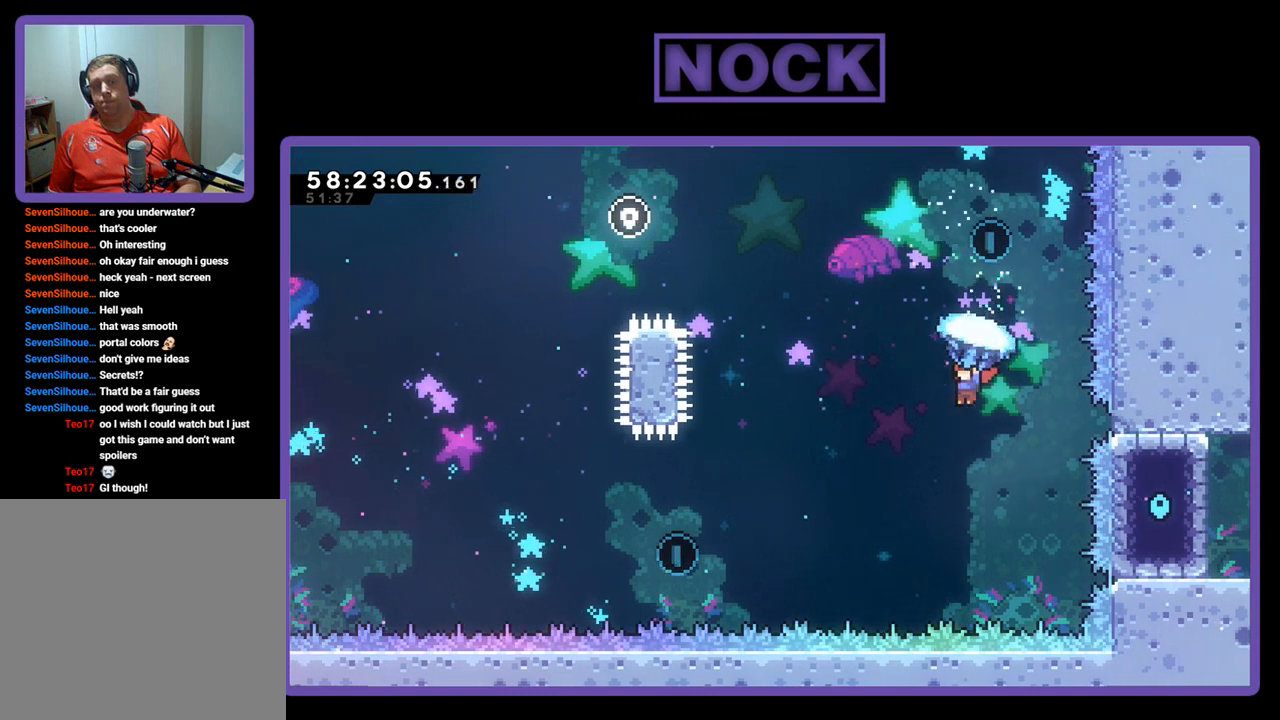
{"buttons": ["CIRCLE", "R2", "DPAD_LEFT"], "right_stick": "center", "events": [[167, "DPAD_UP", "up"], [200, "DPAD_LEFT", "up"], [433, "DPAD_LEFT", "down"]]}
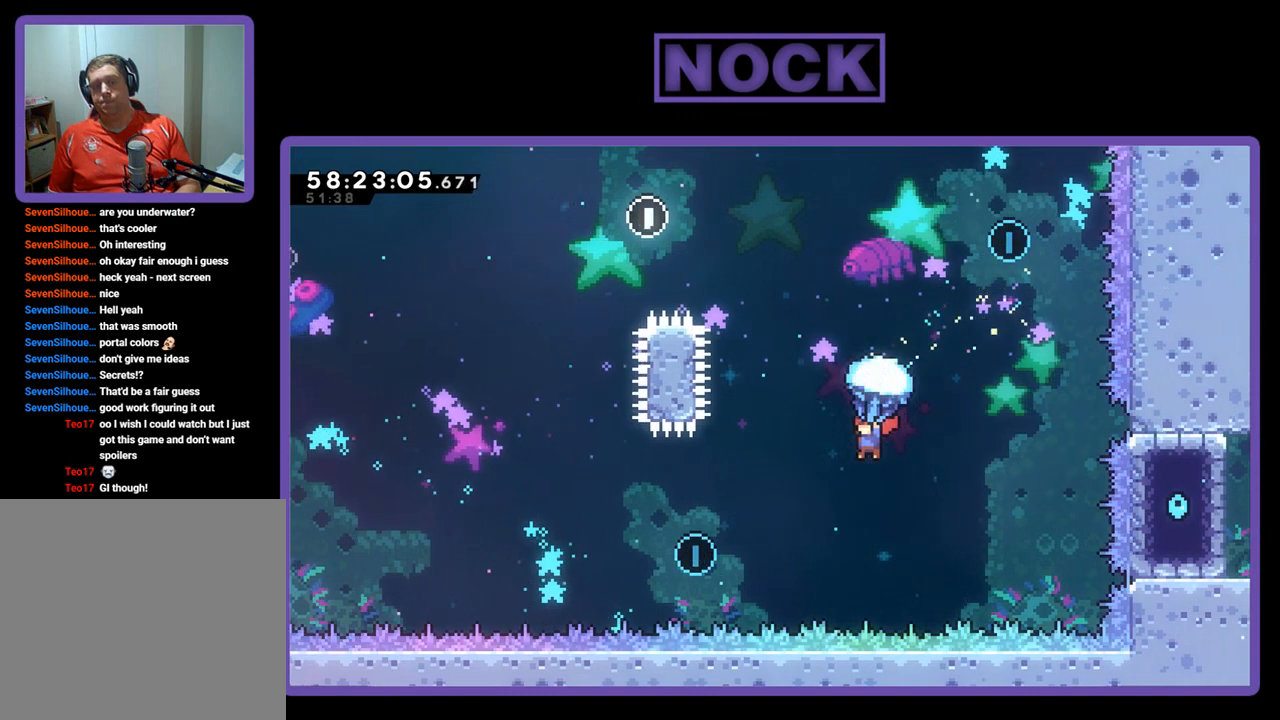
{"buttons": ["CIRCLE", "R2", "DPAD_LEFT"], "right_stick": "center", "events": [[300, "DPAD_LEFT", "up"], [500, "DPAD_LEFT", "down"]]}
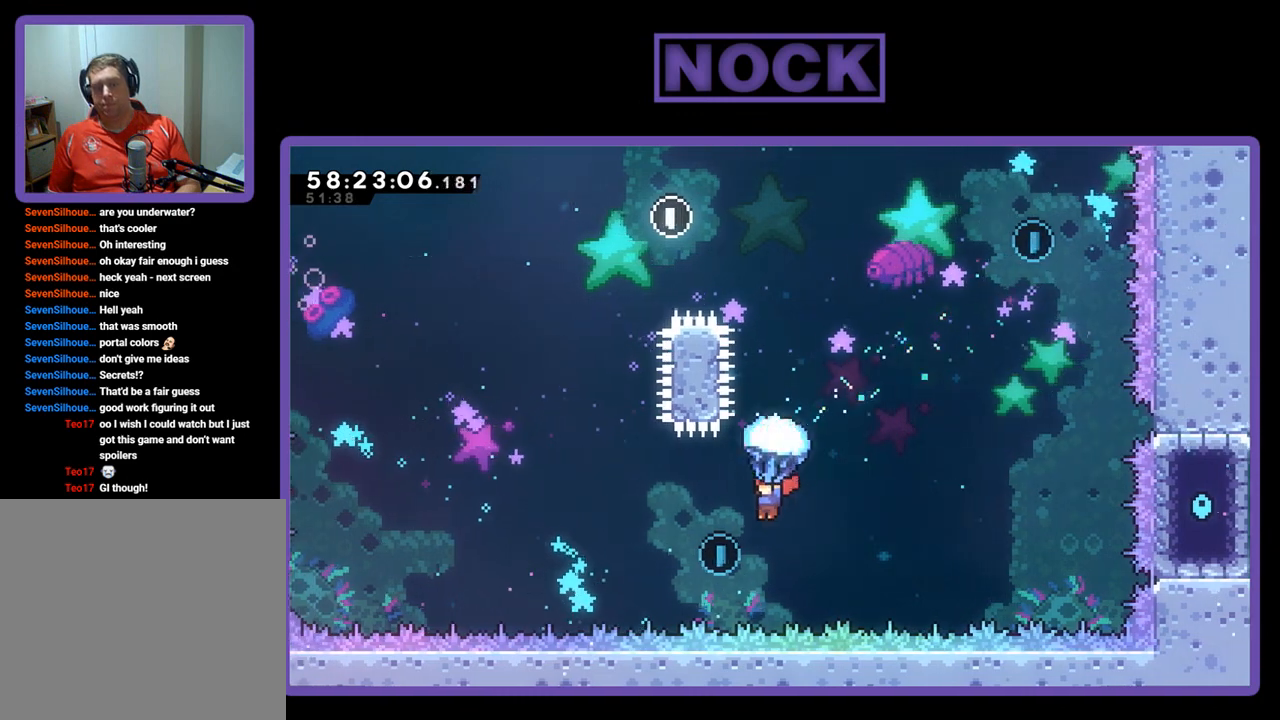
{"buttons": ["CROSS", "R2", "DPAD_UP", "DPAD_RIGHT"], "right_stick": "center", "events": [[133, "DPAD_LEFT", "up"], [233, "DPAD_RIGHT", "down"], [233, "DPAD_UP", "down"], [367, "CIRCLE", "up"], [367, "R2", "up"], [467, "CROSS", "down"], [500, "R2", "down"]]}
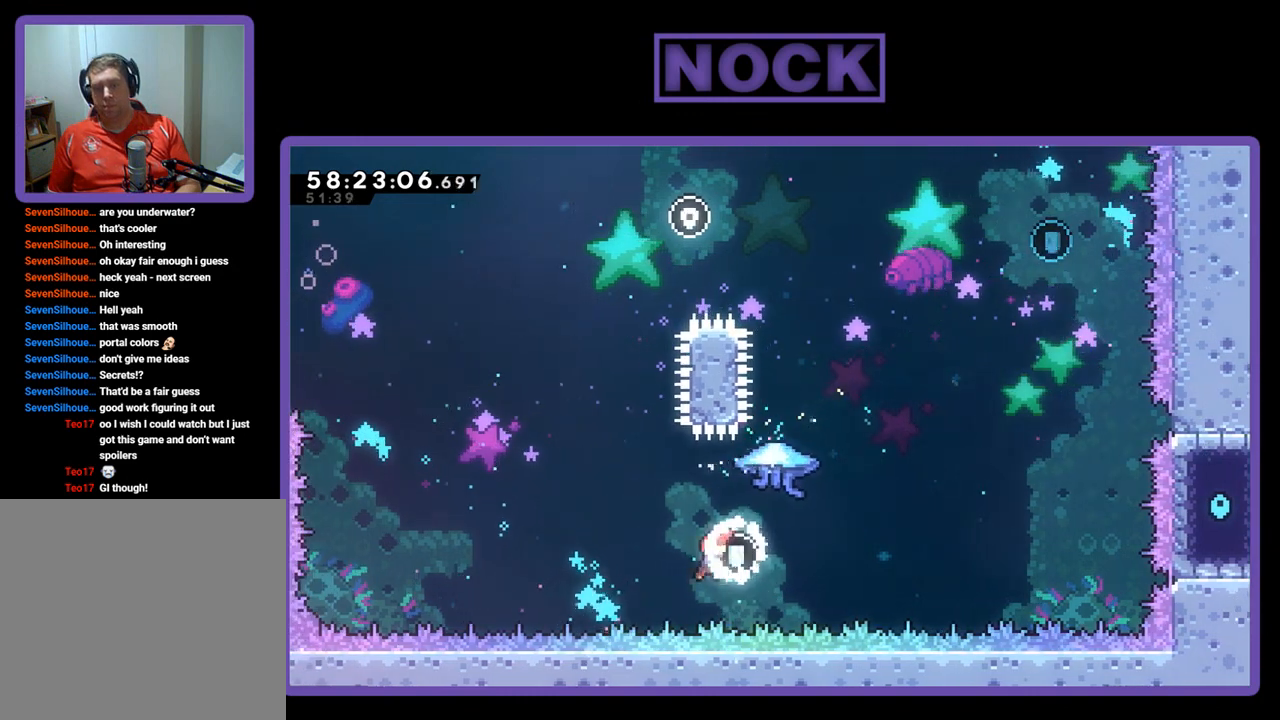
{"buttons": ["CIRCLE", "DPAD_UP", "DPAD_RIGHT"], "right_stick": "center", "events": [[33, "CIRCLE", "down"], [300, "R2", "up"], [367, "CROSS", "up"]]}
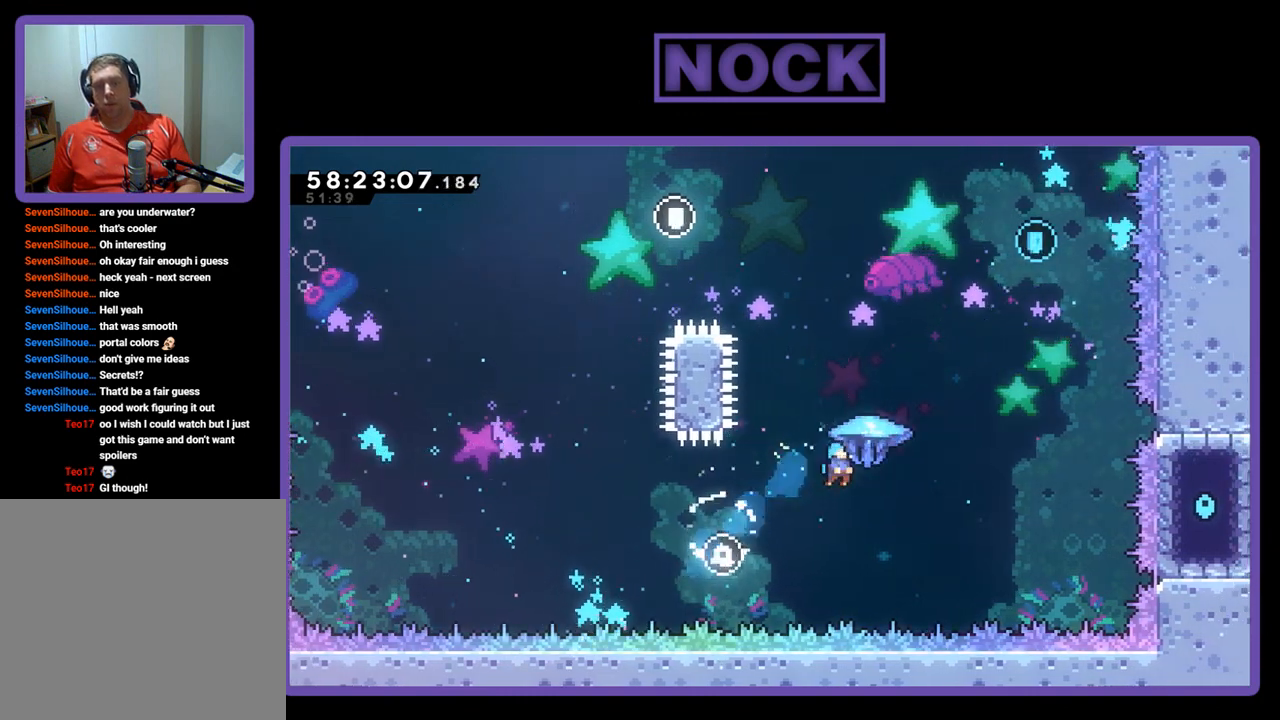
{"buttons": ["CIRCLE", "R2", "DPAD_UP", "DPAD_RIGHT"], "right_stick": "center", "events": [[100, "R2", "down"]]}
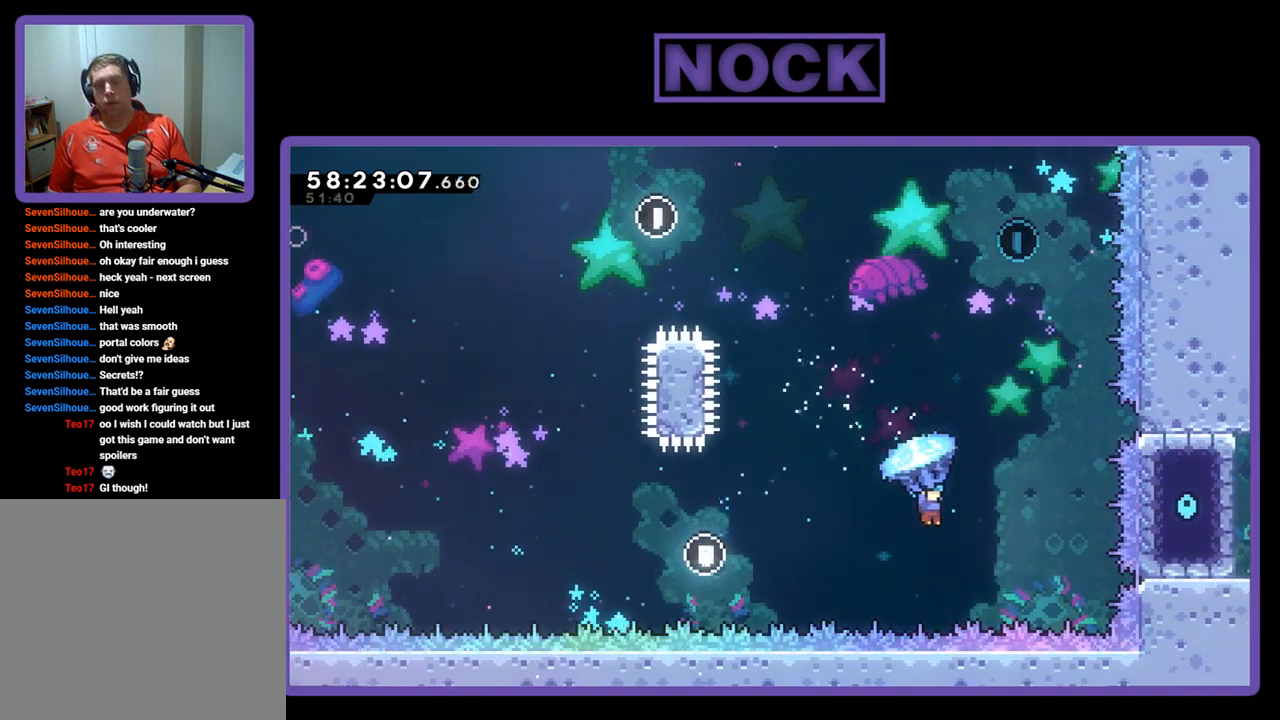
{"buttons": ["CIRCLE", "R2", "DPAD_UP", "DPAD_RIGHT"], "right_stick": "center", "events": []}
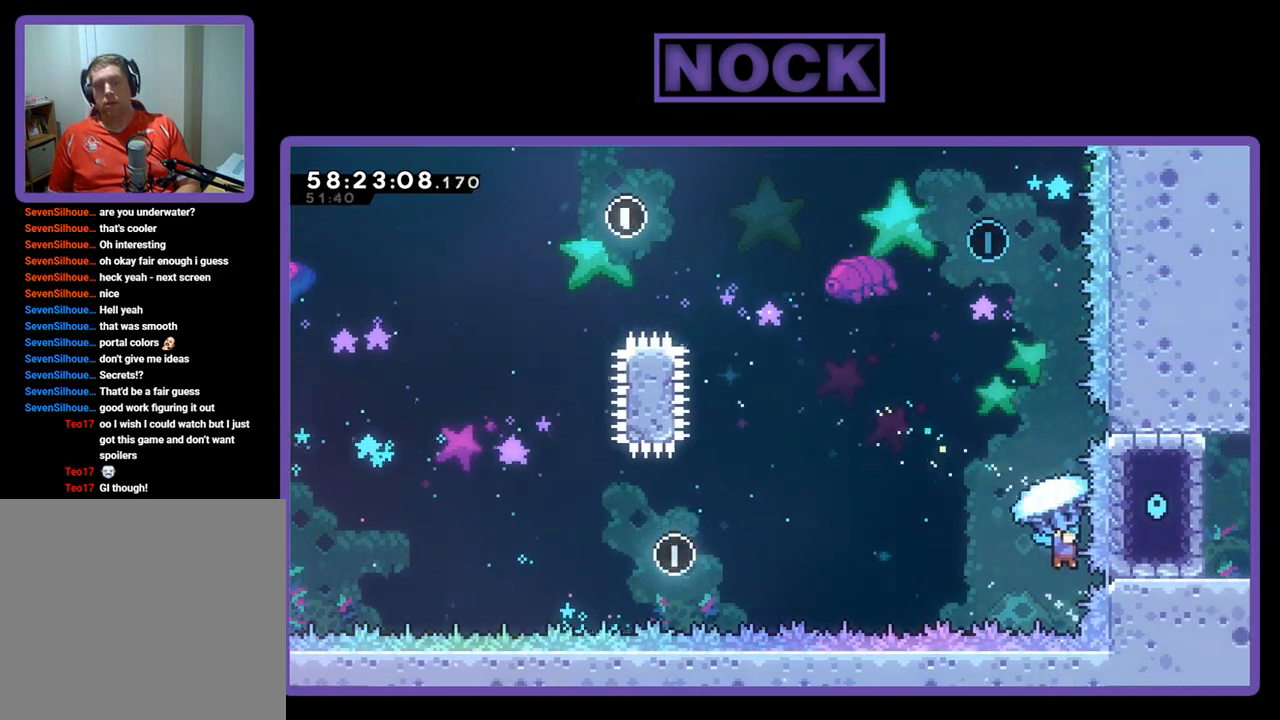
{"buttons": [], "right_stick": "center", "events": [[267, "DPAD_RIGHT", "up"], [367, "DPAD_UP", "up"], [367, "R2", "up"], [467, "CIRCLE", "up"]]}
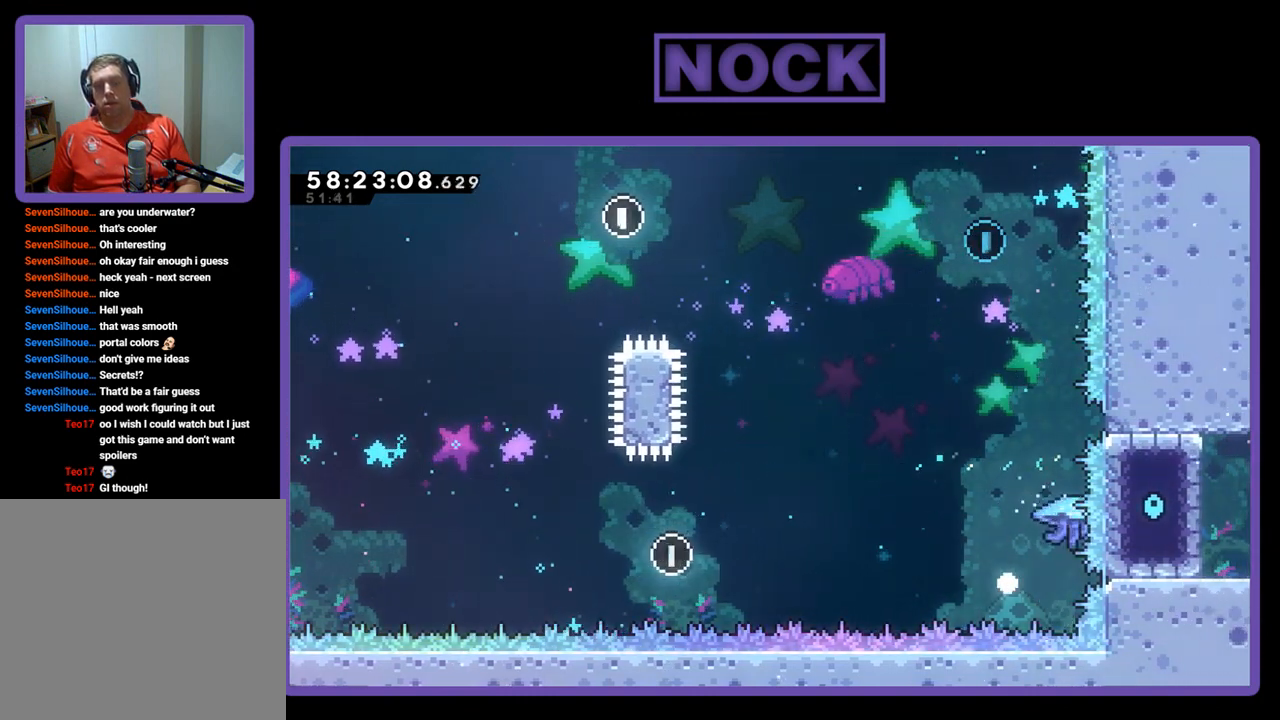
{"buttons": [], "right_stick": "center", "events": []}
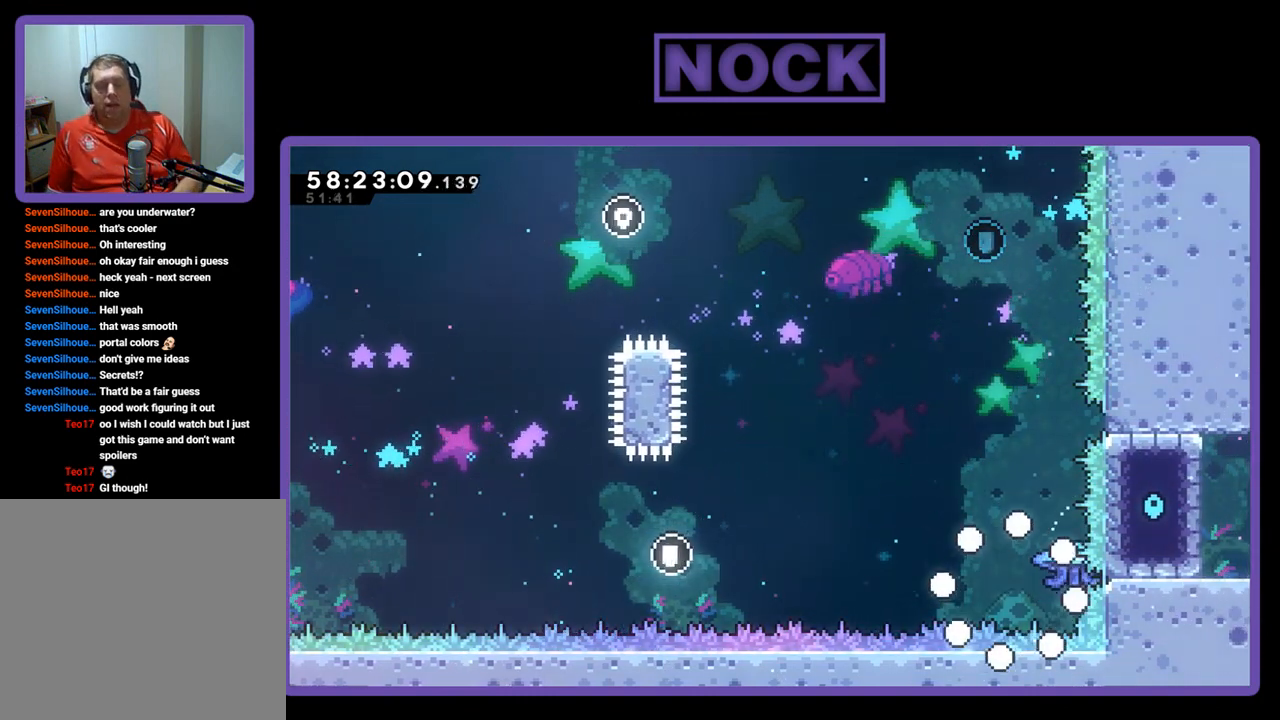
{"buttons": [], "right_stick": "center", "events": []}